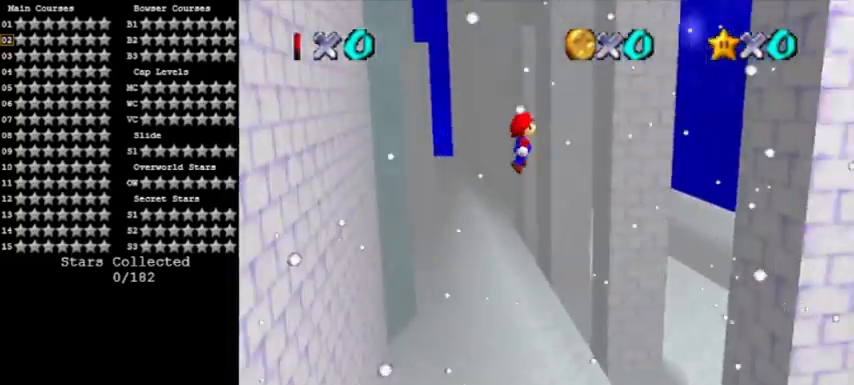
Gameplay with a controller (Nintendo layout); each line is a JSON object with the inputs held at the frame after it. "events" lists button and stick changes between this image and that frame as [ms after this image, input, new state], when the widget could be followed in between. Not read: L3 R3.
{"buttons": ["A"], "left_stick": "left", "events": [[334, "left_stick", "right"], [434, "A", "up"], [467, "left_stick", "left"], [501, "A", "down"]]}
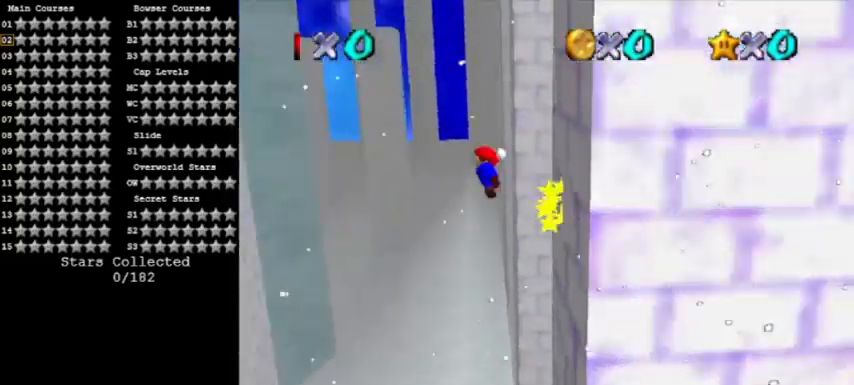
{"buttons": [], "left_stick": "left", "events": [[500, "A", "up"]]}
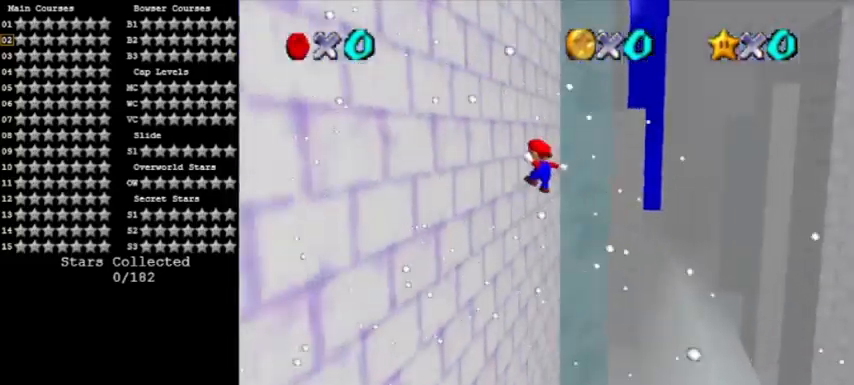
{"buttons": ["A"], "left_stick": "right", "events": [[133, "A", "down"], [167, "left_stick", "right"]]}
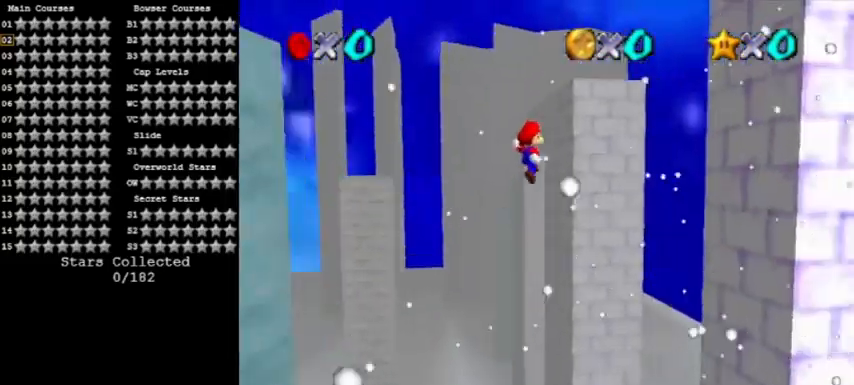
{"buttons": ["A"], "left_stick": "left", "events": [[267, "A", "up"], [334, "A", "down"], [334, "left_stick", "left"]]}
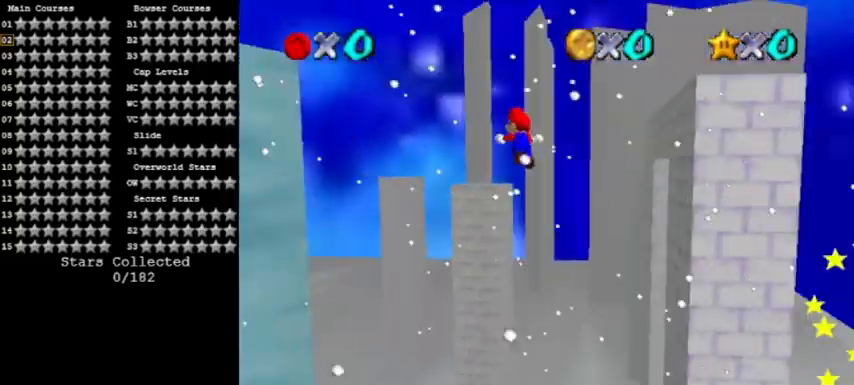
{"buttons": ["A"], "left_stick": "up-right", "events": [[400, "A", "up"], [467, "A", "down"], [501, "left_stick", "up-right"]]}
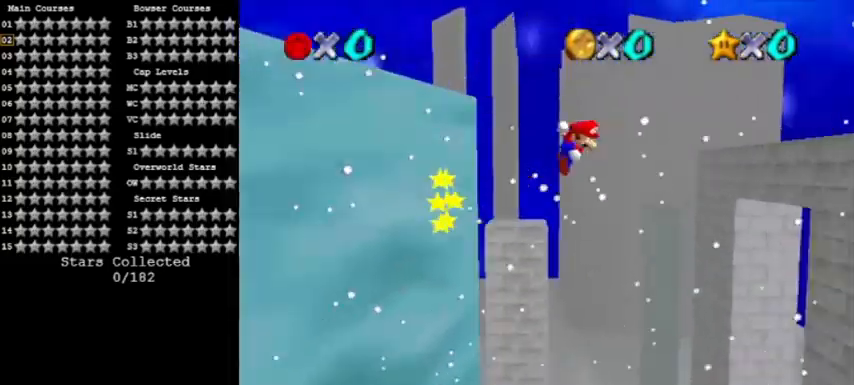
{"buttons": ["A"], "left_stick": "up-right", "events": [[66, "C_LEFT", "down"], [200, "C_LEFT", "up"]]}